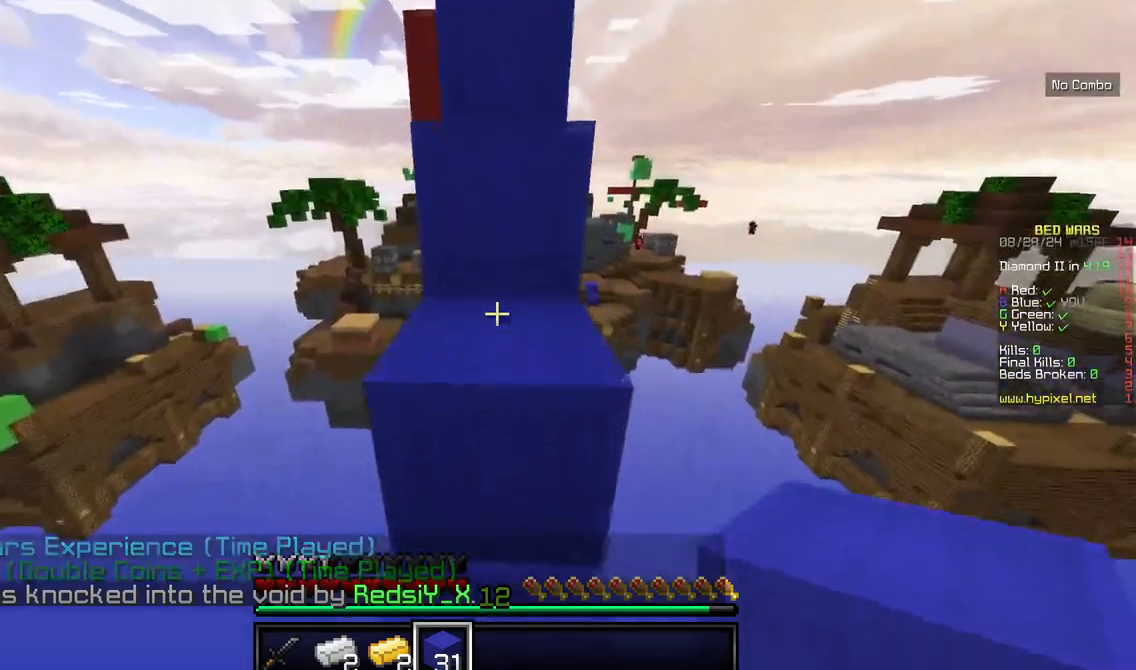
Gameplay with keyboard and mouse; each line is a JSON object with the keys and mouse buttons held at the frame after it. "events" lists presses ("down") and releases ("up") of "a", "d", "s", "w", "mouse_left" and "mouse_right" between this image and that frame as [ms after this image, input, new state], when the widget could be followed in between. "mouse_left", "mouse_right" = the "left", "right" buttons of the "mouse" list. No other keys are recorded. Fast repeated clicks can show as one long hold. Mouse movement is not recorded.
{"keys": ["w"], "mouse": [], "events": []}
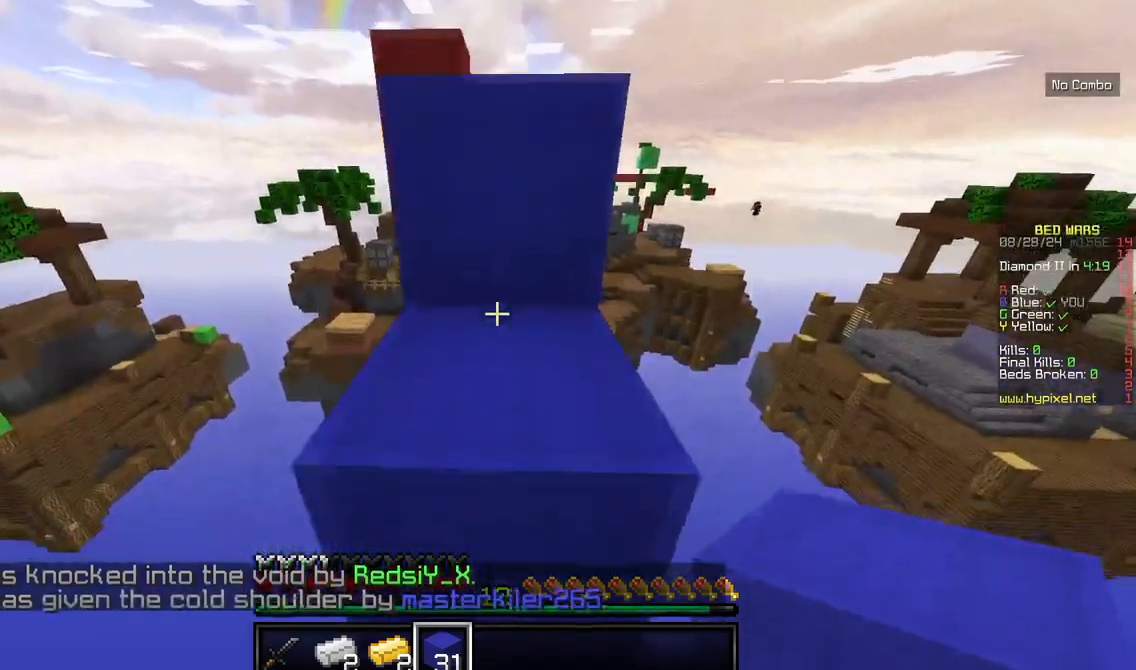
{"keys": ["w"], "mouse": [], "events": []}
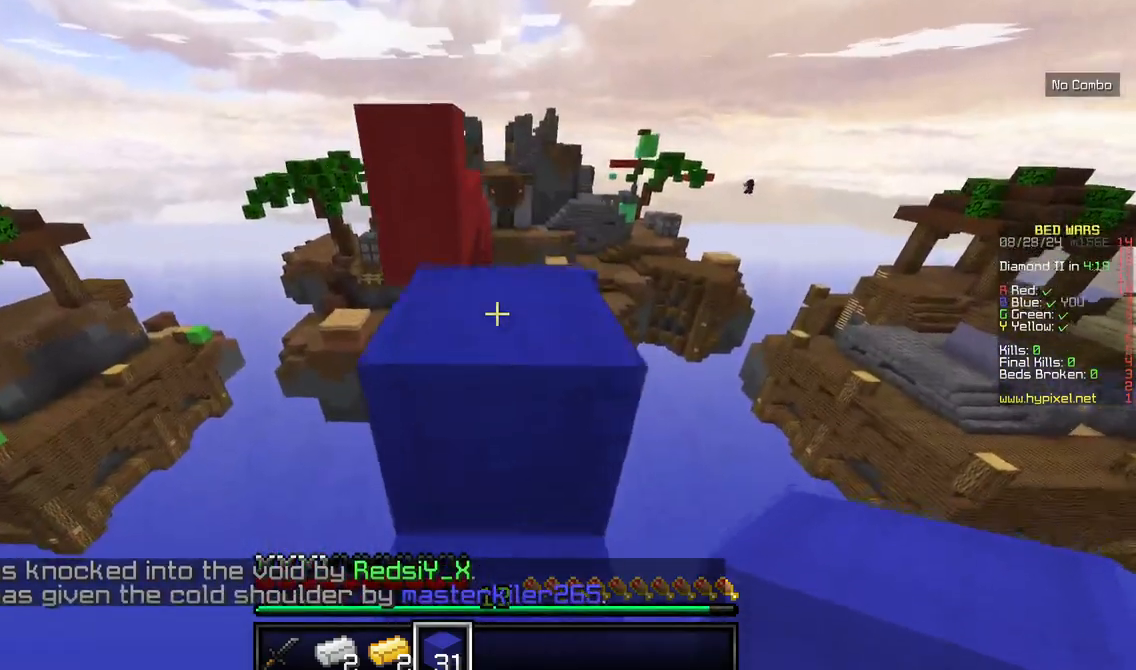
{"keys": [], "mouse": [], "events": [[317, "w", "up"]]}
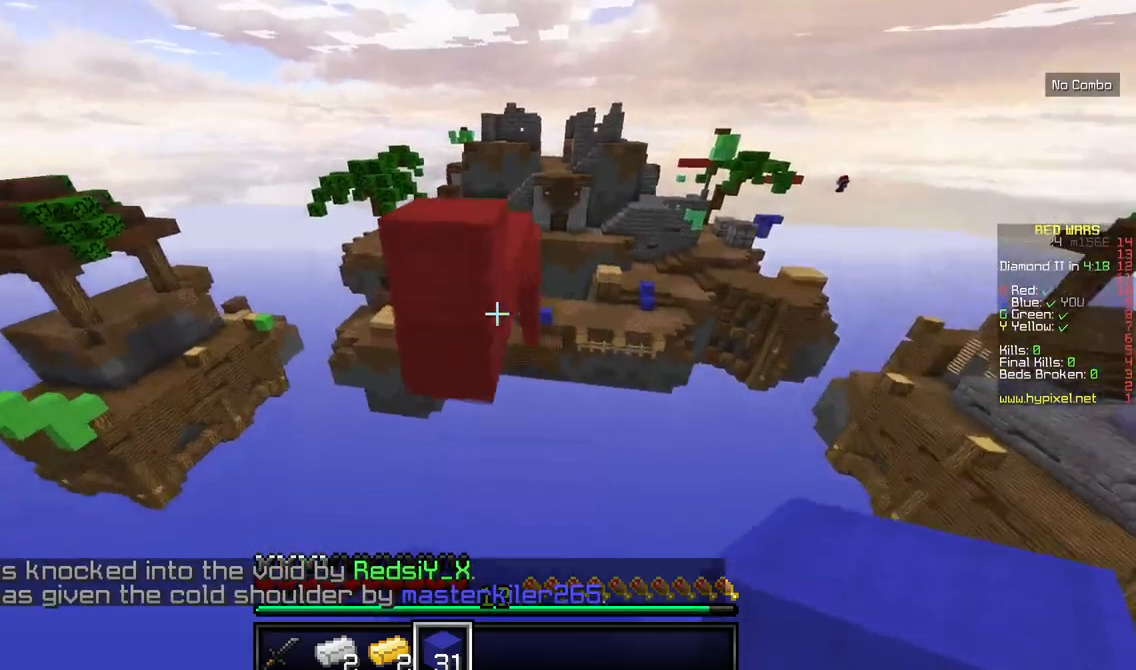
{"keys": [], "mouse": ["right"], "events": [[184, "mouse_right", "down"]]}
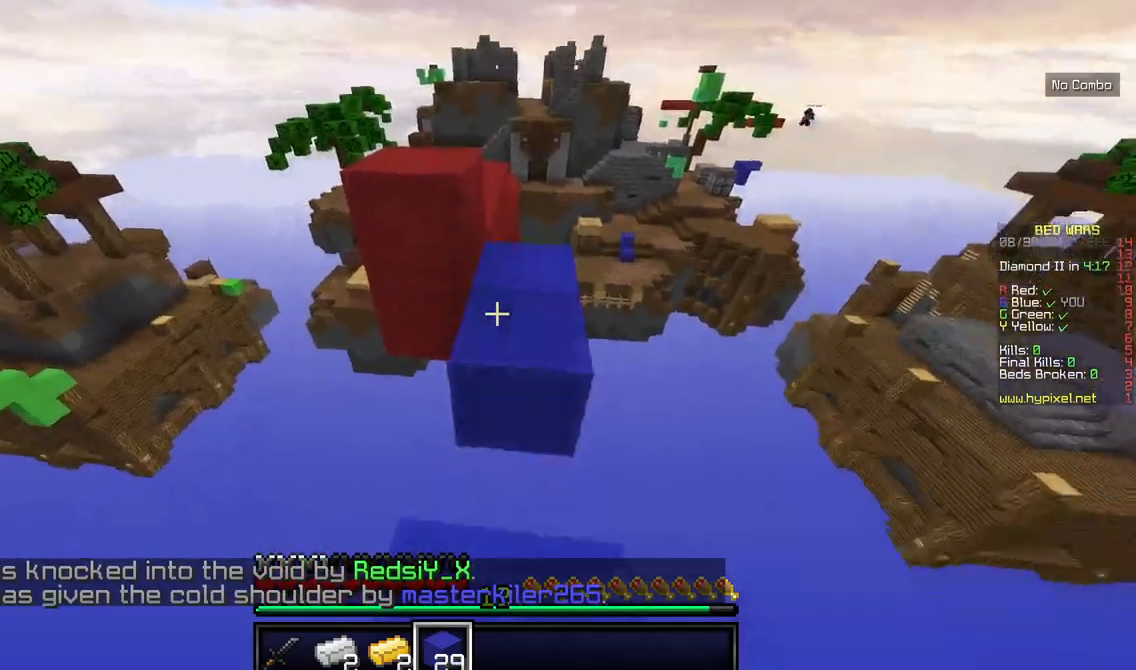
{"keys": [], "mouse": ["right"], "events": [[200, "mouse_right", "up"], [317, "mouse_right", "down"]]}
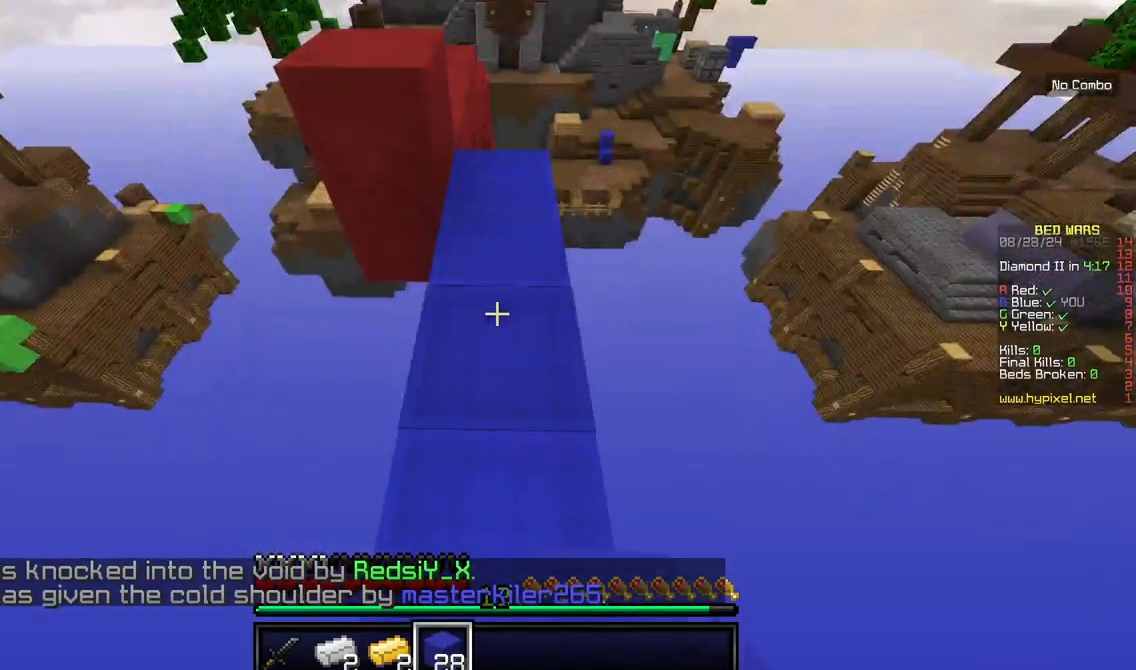
{"keys": ["w"], "mouse": [], "events": [[17, "mouse_right", "up"], [300, "w", "down"]]}
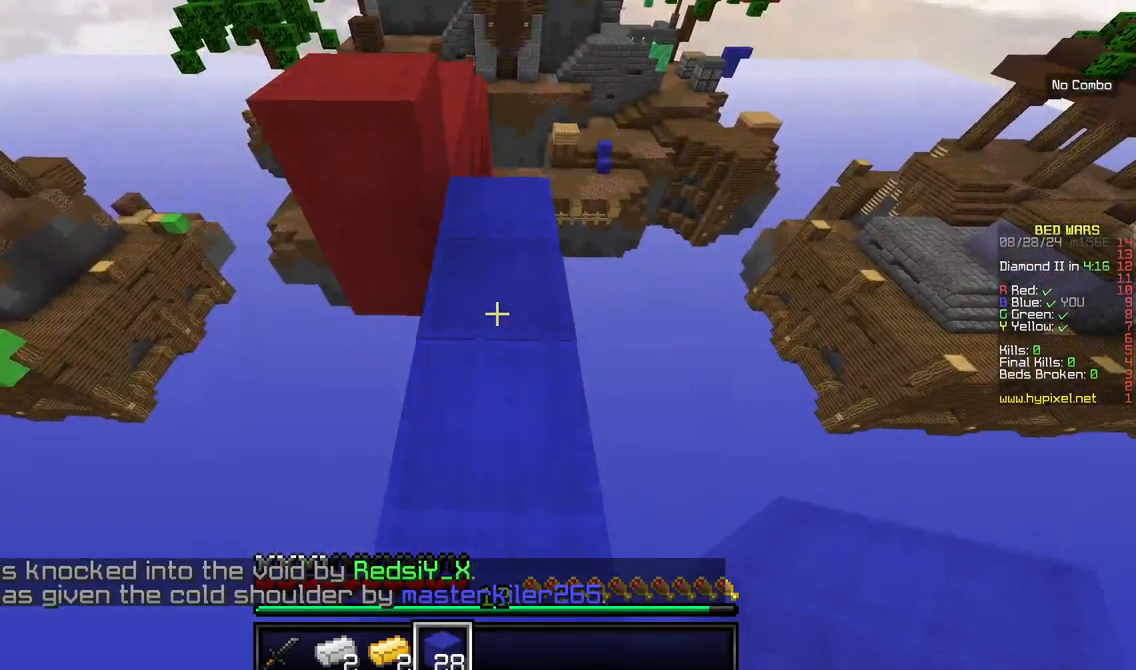
{"keys": ["w"], "mouse": [], "events": []}
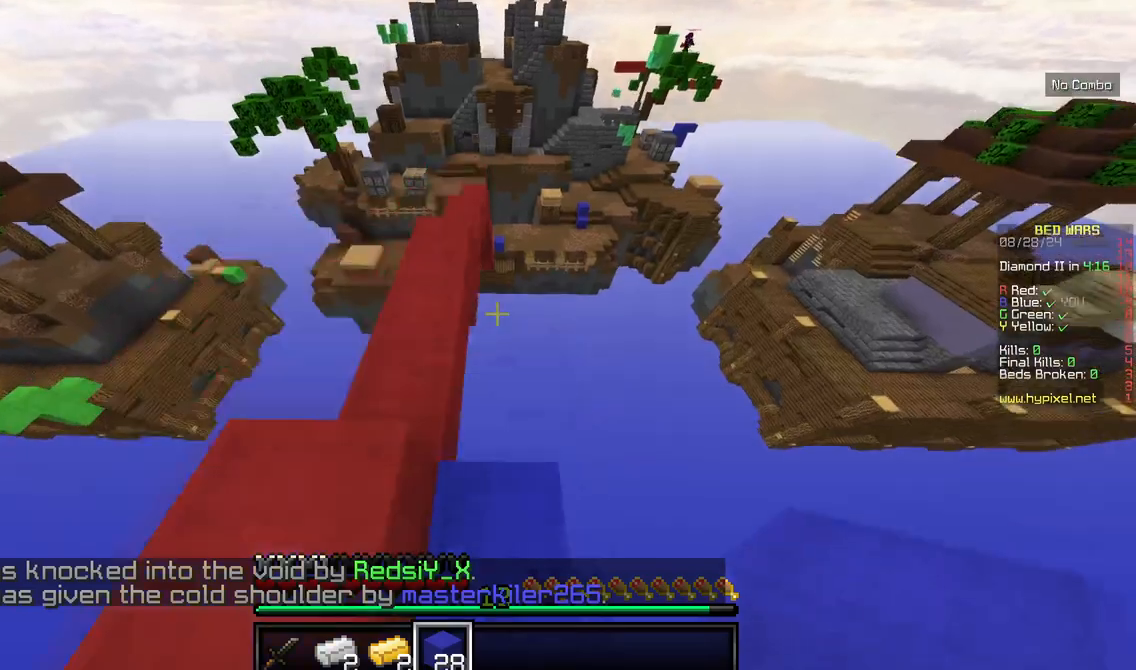
{"keys": ["a", "w"], "mouse": [], "events": [[100, "a", "down"]]}
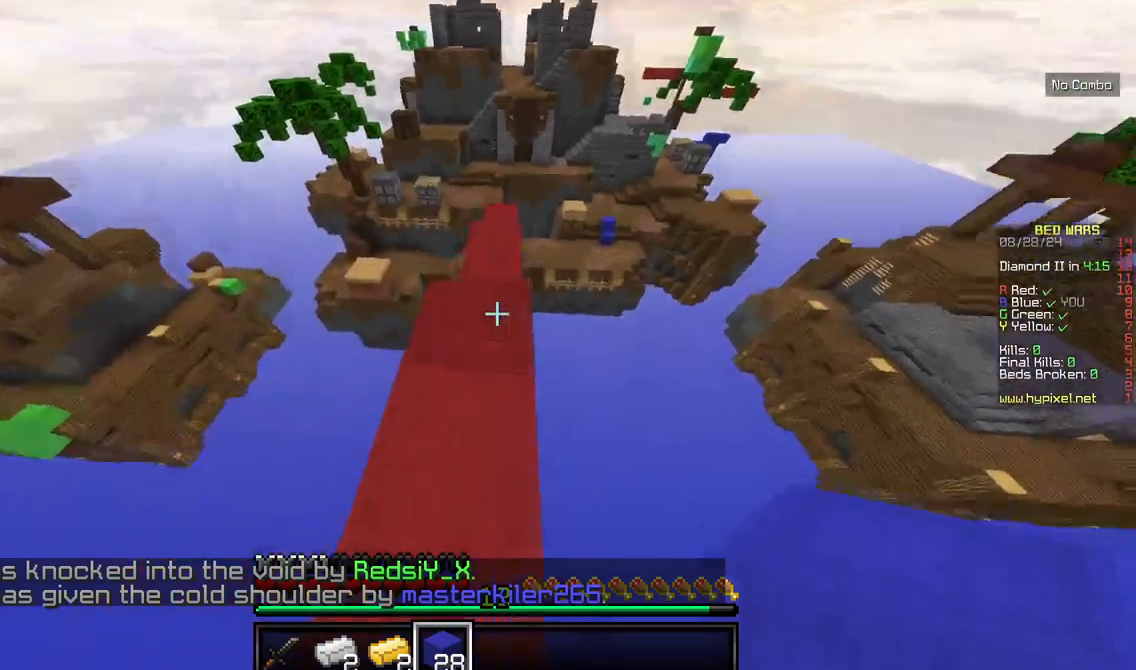
{"keys": ["w"], "mouse": [], "events": [[34, "a", "up"]]}
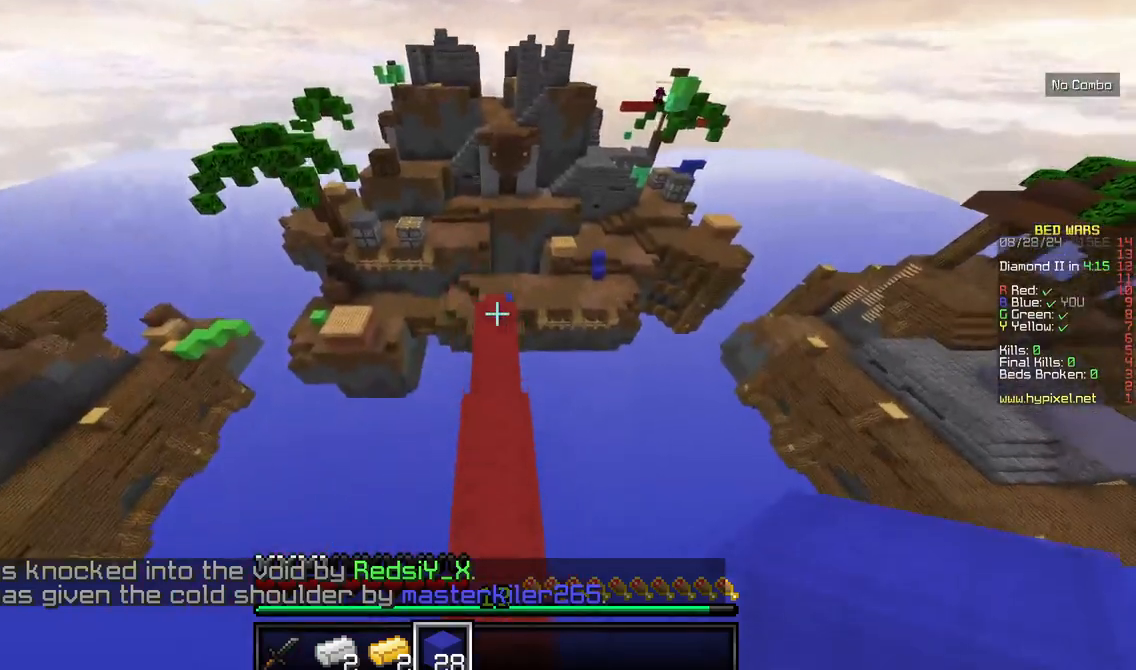
{"keys": ["w"], "mouse": [], "events": []}
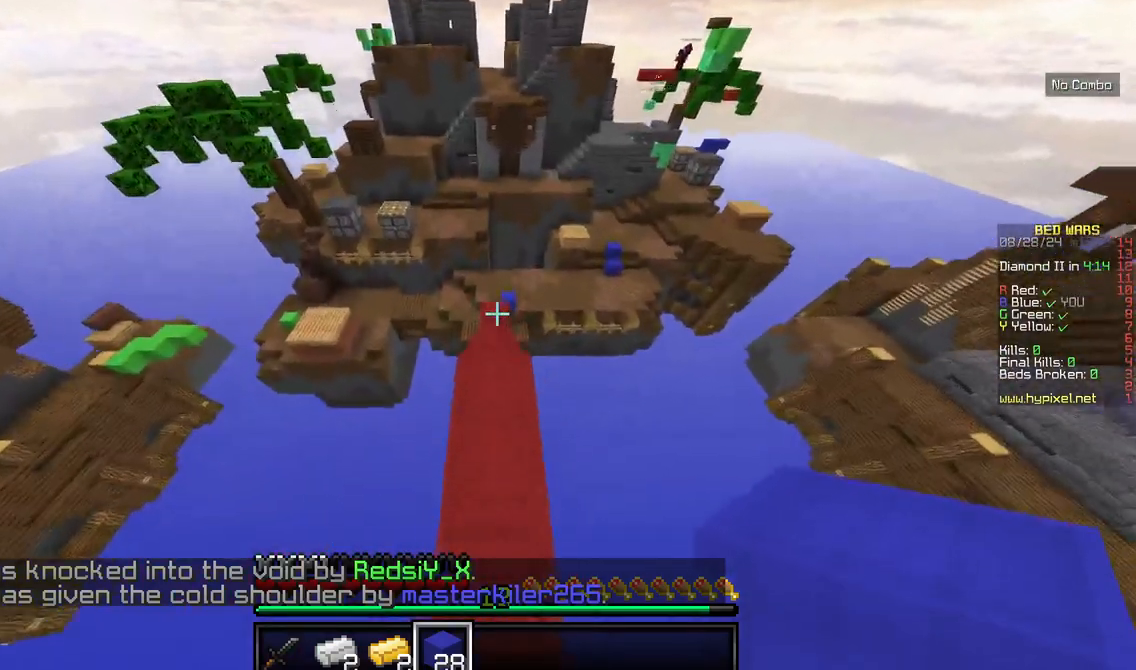
{"keys": ["w"], "mouse": [], "events": []}
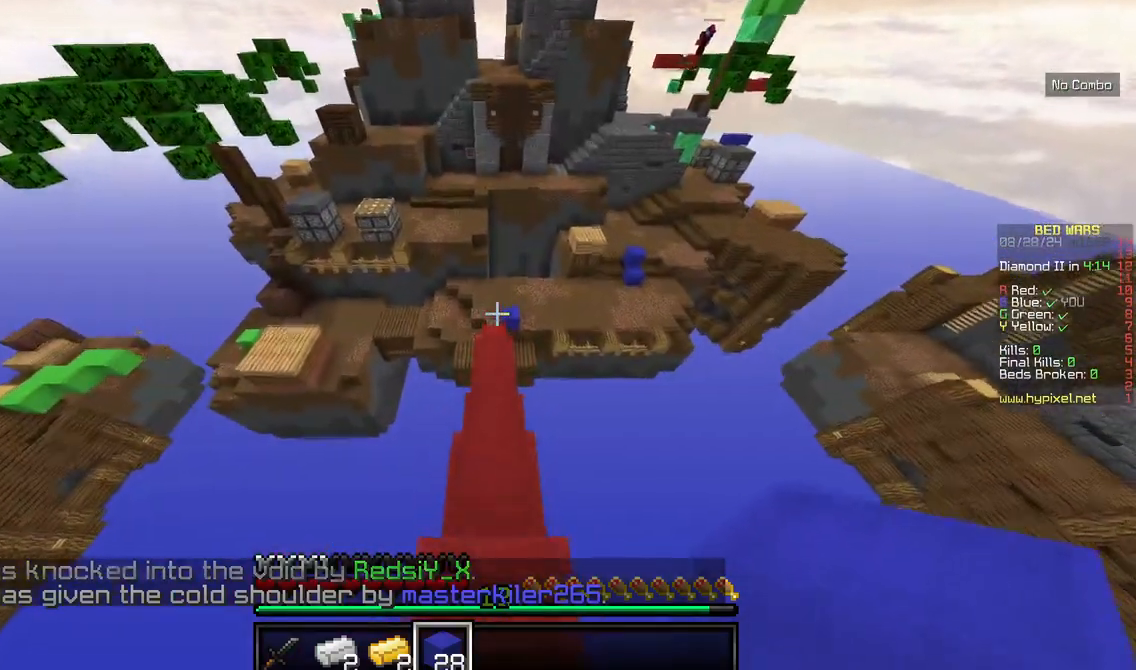
{"keys": ["w"], "mouse": [], "events": []}
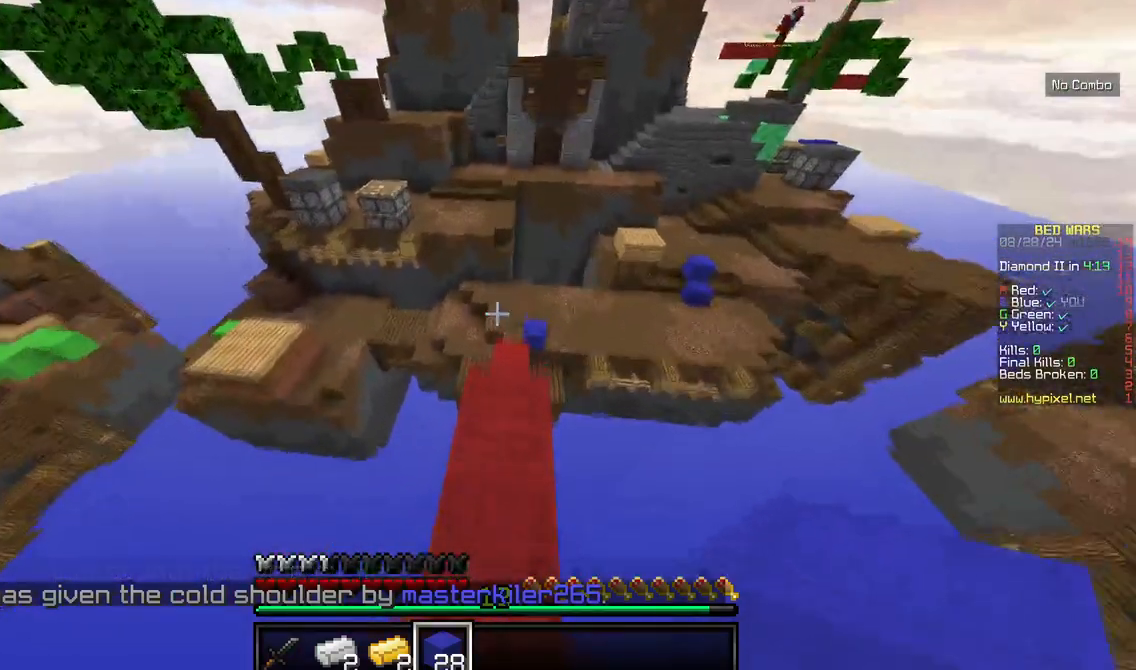
{"keys": ["w"], "mouse": [], "events": [[217, "d", "down"], [367, "d", "up"]]}
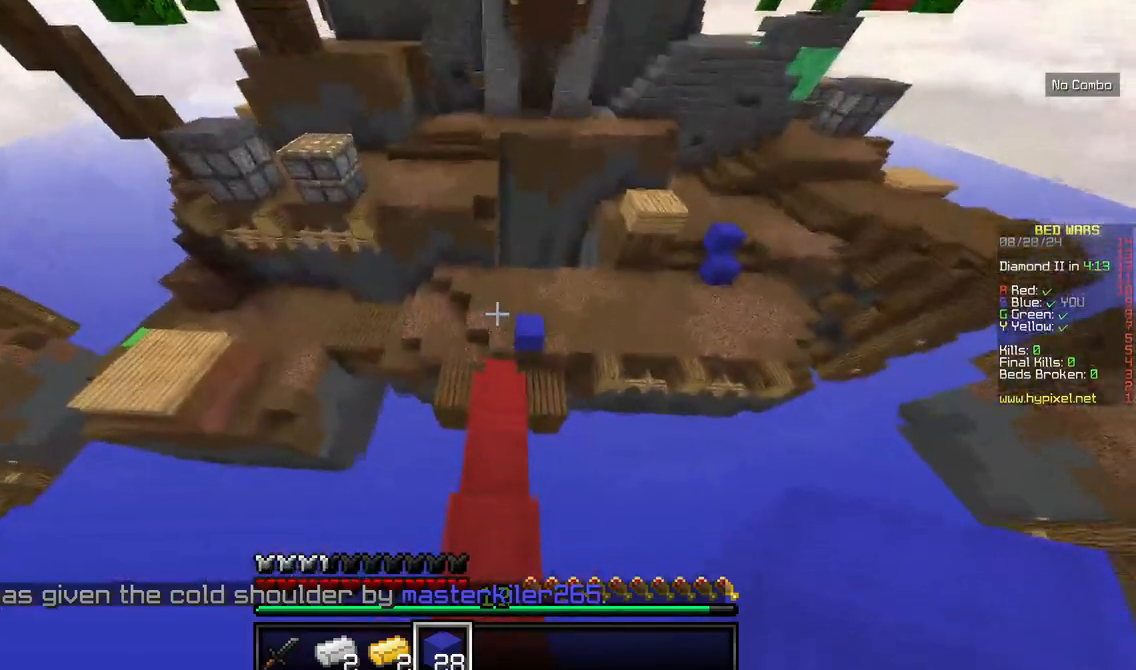
{"keys": [], "mouse": [], "events": [[67, "w", "up"], [217, "s", "down"], [467, "s", "up"]]}
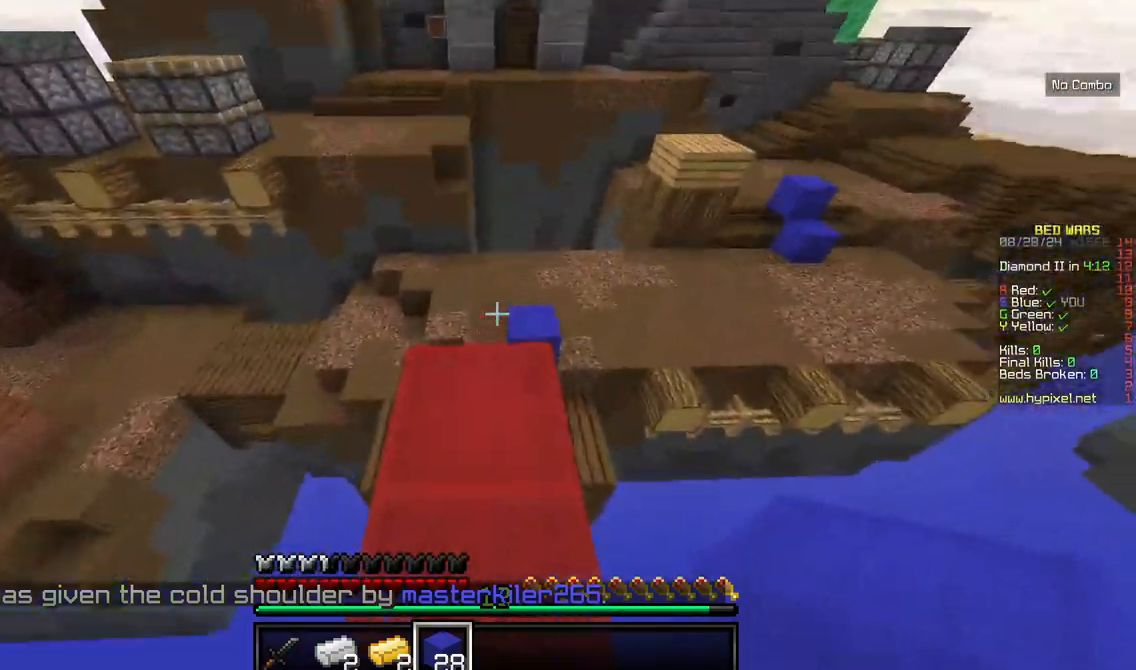
{"keys": ["w"], "mouse": []}
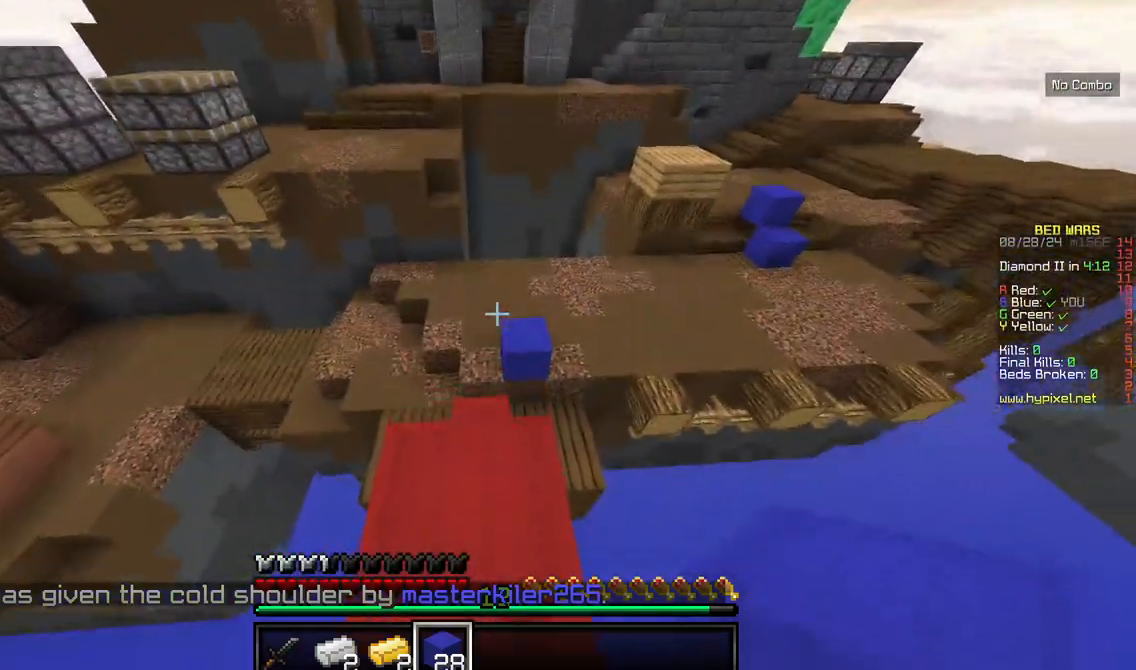
{"keys": [], "mouse": [], "events": [[217, "w", "up"]]}
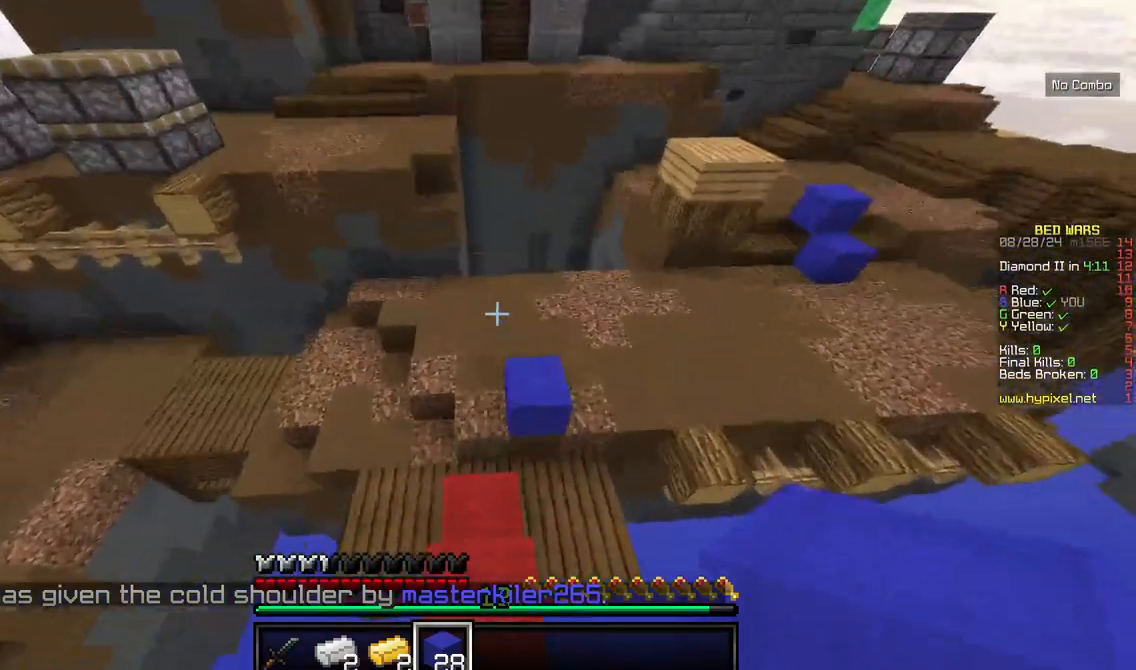
{"keys": [], "mouse": [], "events": []}
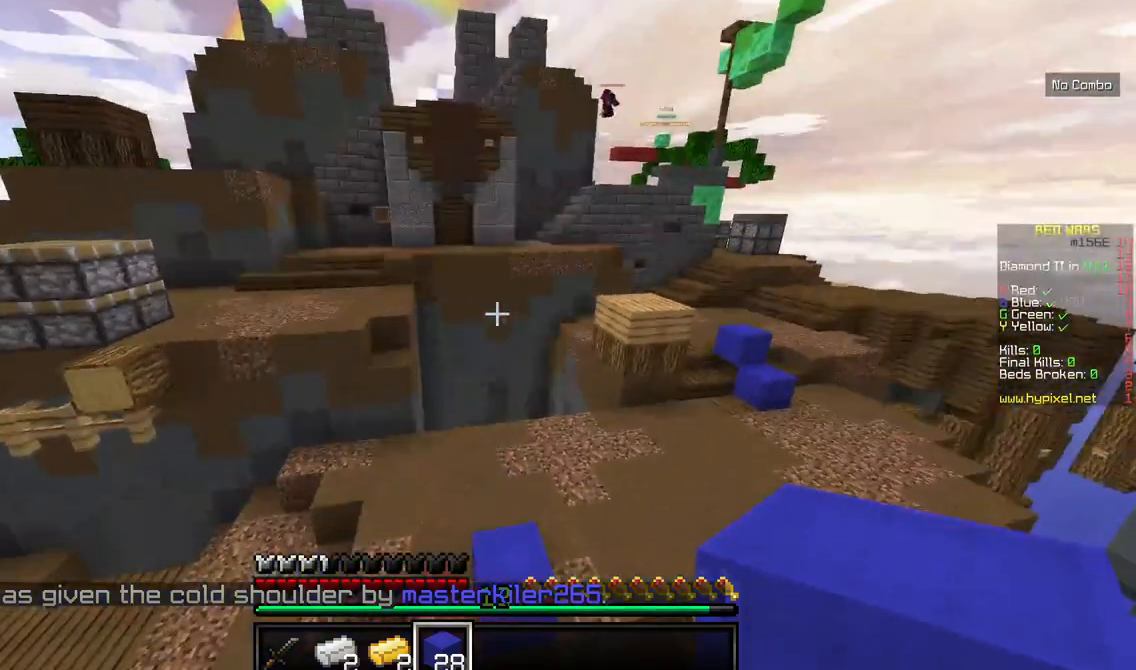
{"keys": [], "mouse": [], "events": []}
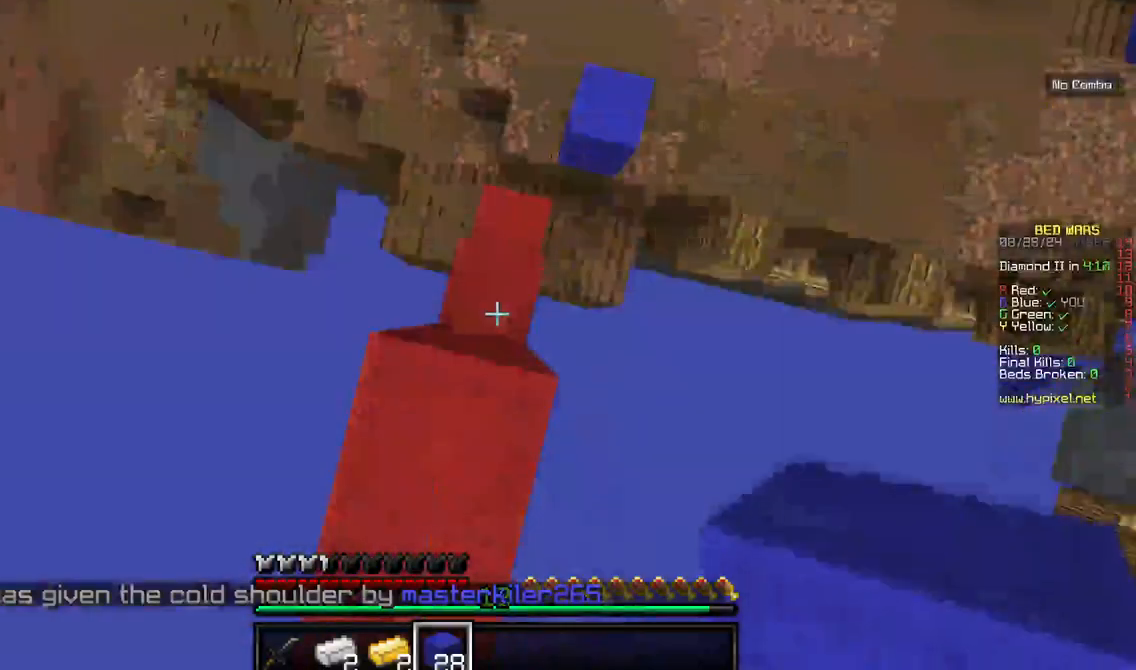
{"keys": [], "mouse": ["right"], "events": [[350, "mouse_right", "down"]]}
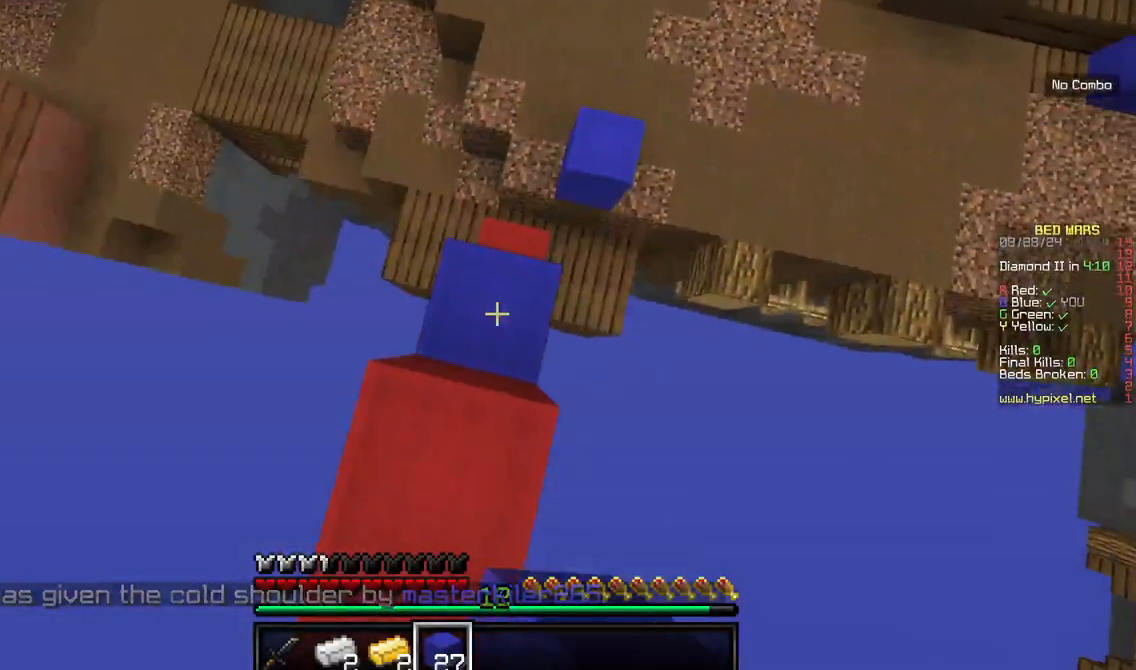
{"keys": [], "mouse": [], "events": [[367, "mouse_right", "up"]]}
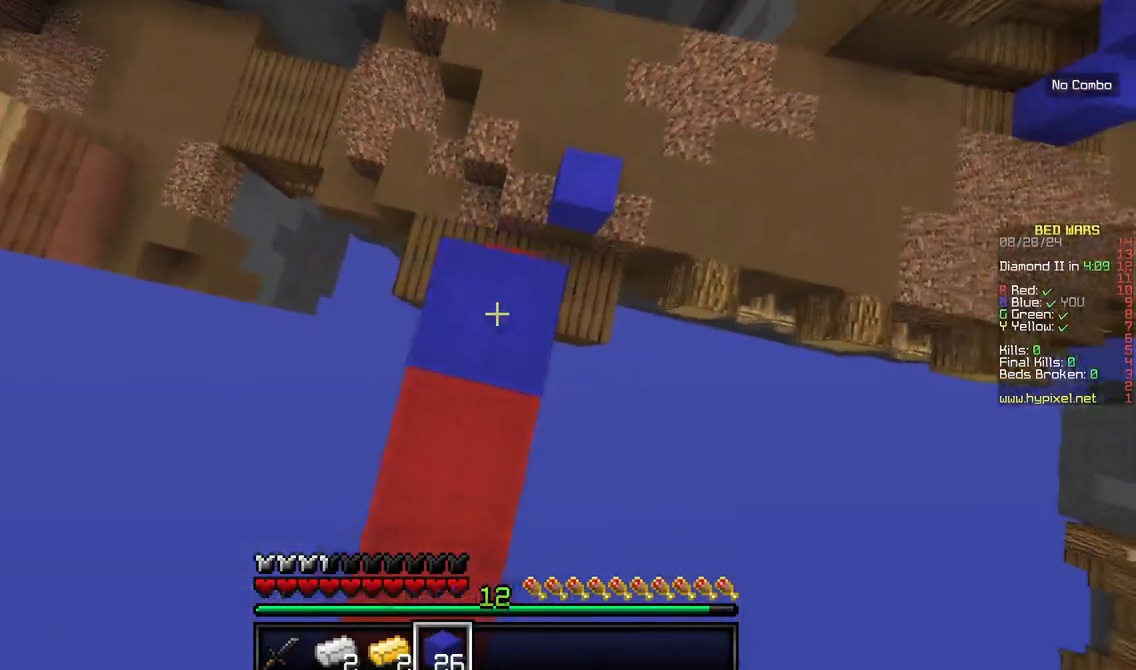
{"keys": [], "mouse": [], "events": [[150, "mouse_right", "down"], [317, "mouse_right", "up"]]}
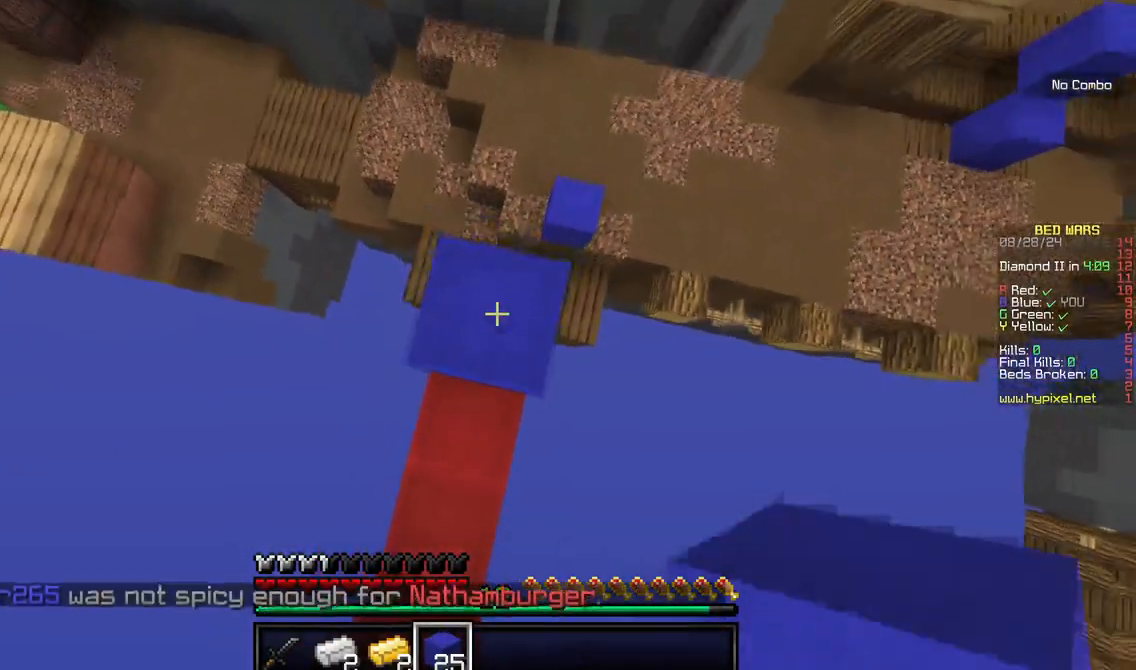
{"keys": [], "mouse": [], "events": [[100, "mouse_right", "down"], [317, "mouse_right", "up"]]}
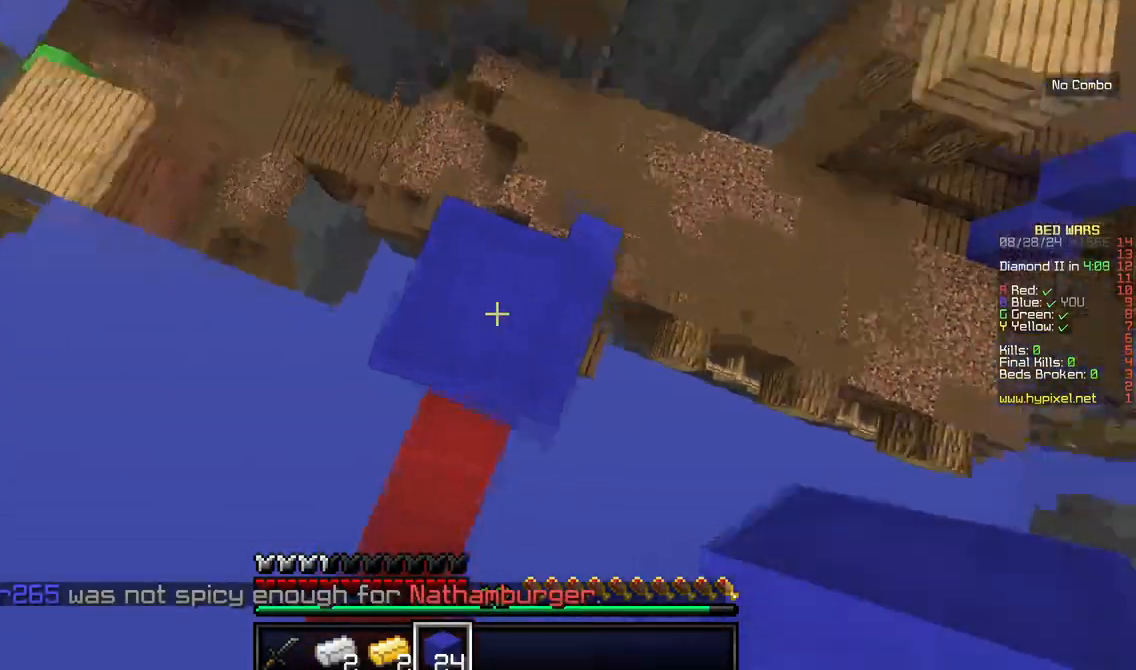
{"keys": [], "mouse": [], "events": []}
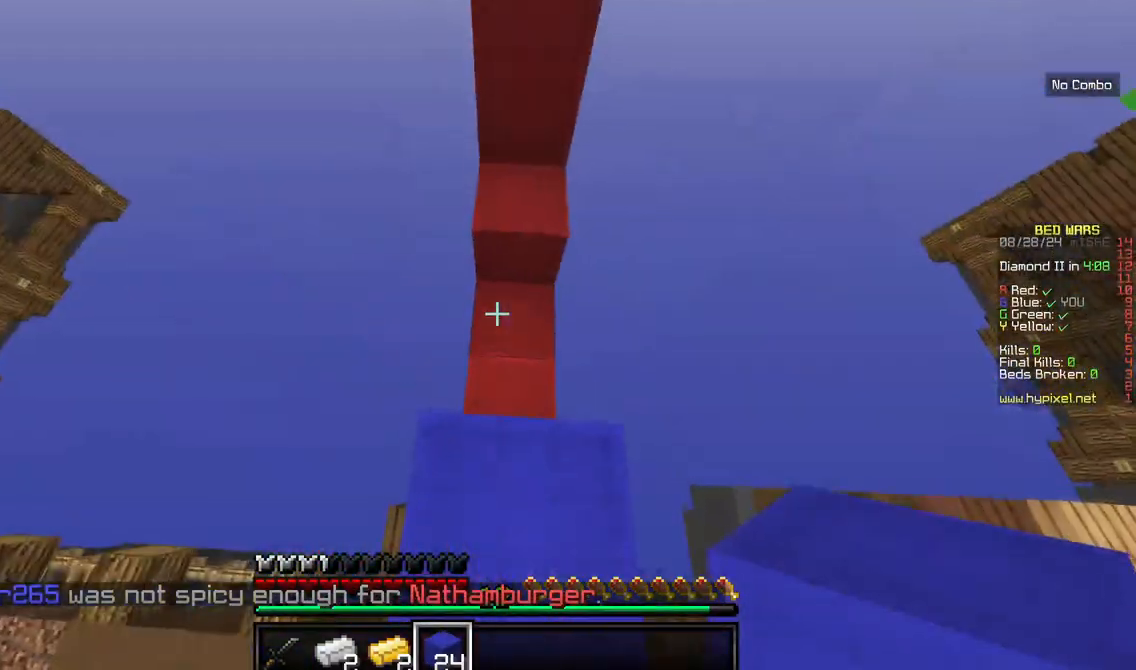
{"keys": ["w"], "mouse": [], "events": [[100, "w", "down"]]}
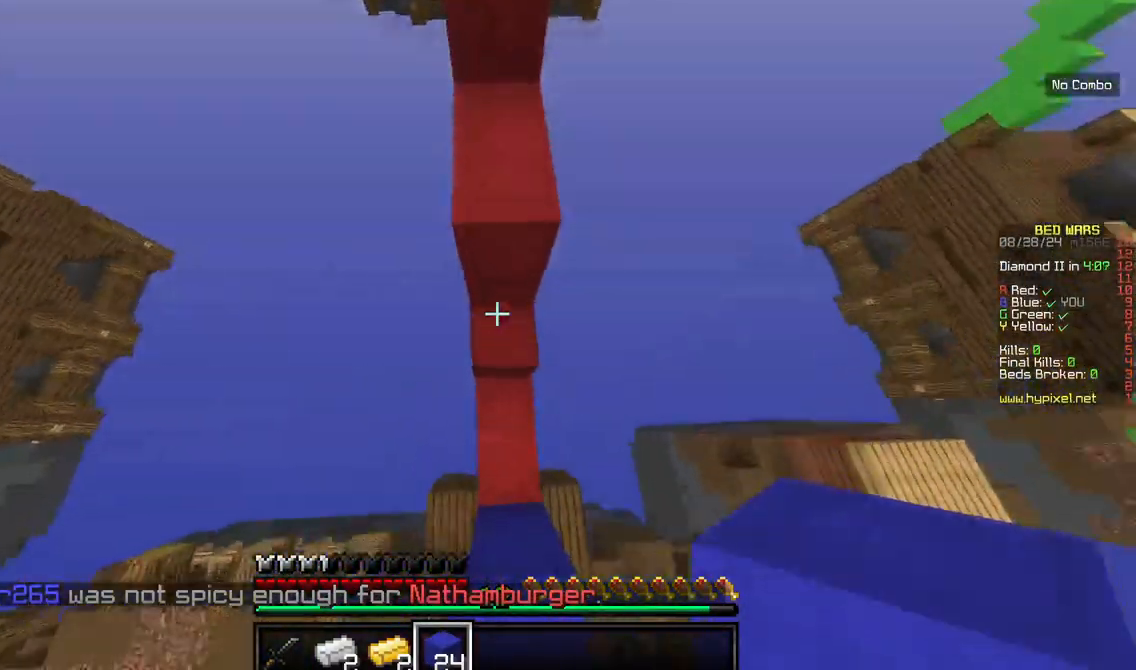
{"keys": [], "mouse": [], "events": [[50, "mouse_right", "down"], [267, "mouse_right", "up"], [450, "w", "up"]]}
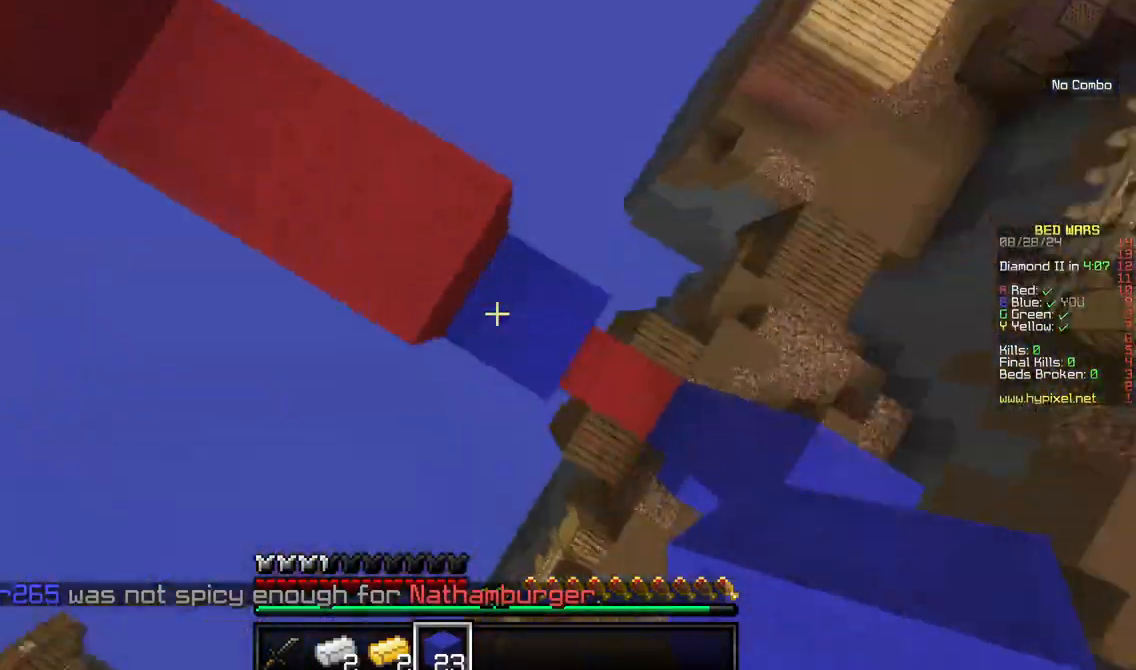
{"keys": [], "mouse": [], "events": [[284, "mouse_right", "down"], [500, "mouse_right", "up"]]}
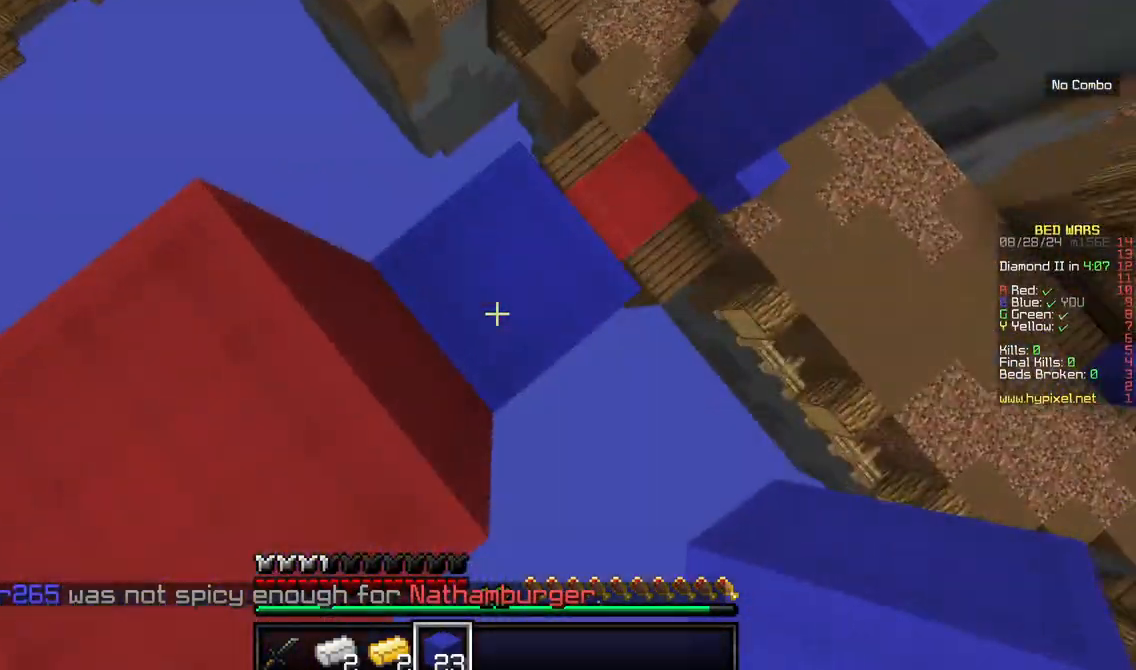
{"keys": [], "mouse": [], "events": [[334, "mouse_right", "down"], [417, "mouse_right", "up"]]}
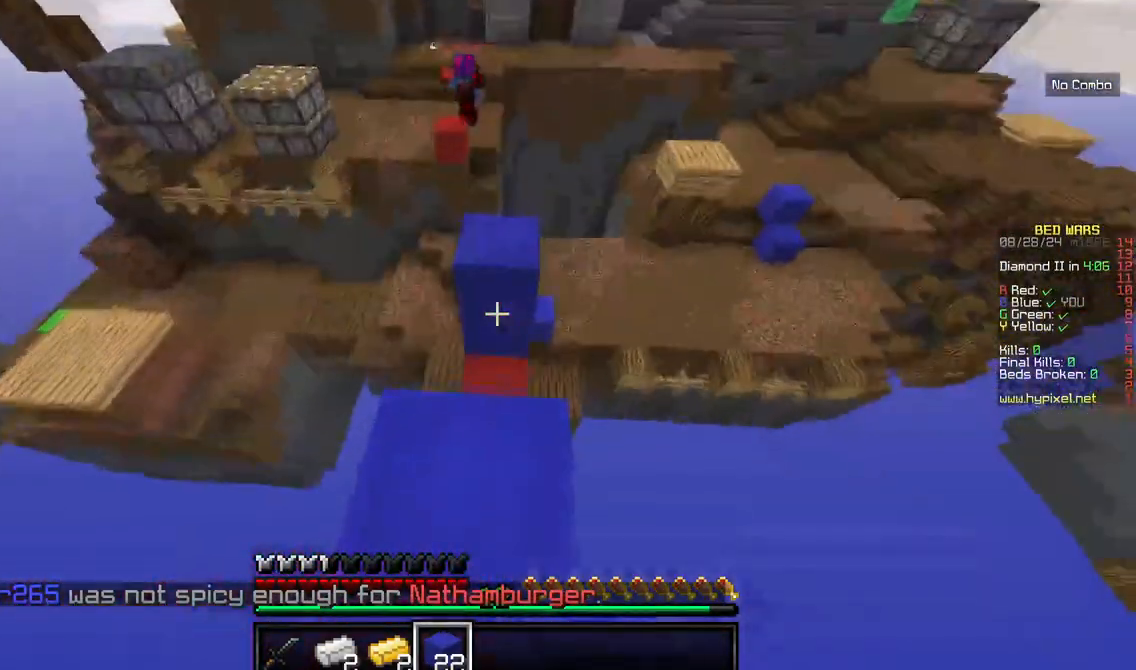
{"keys": ["s"], "mouse": [], "events": [[150, "w", "down"], [317, "w", "up"], [500, "s", "down"]]}